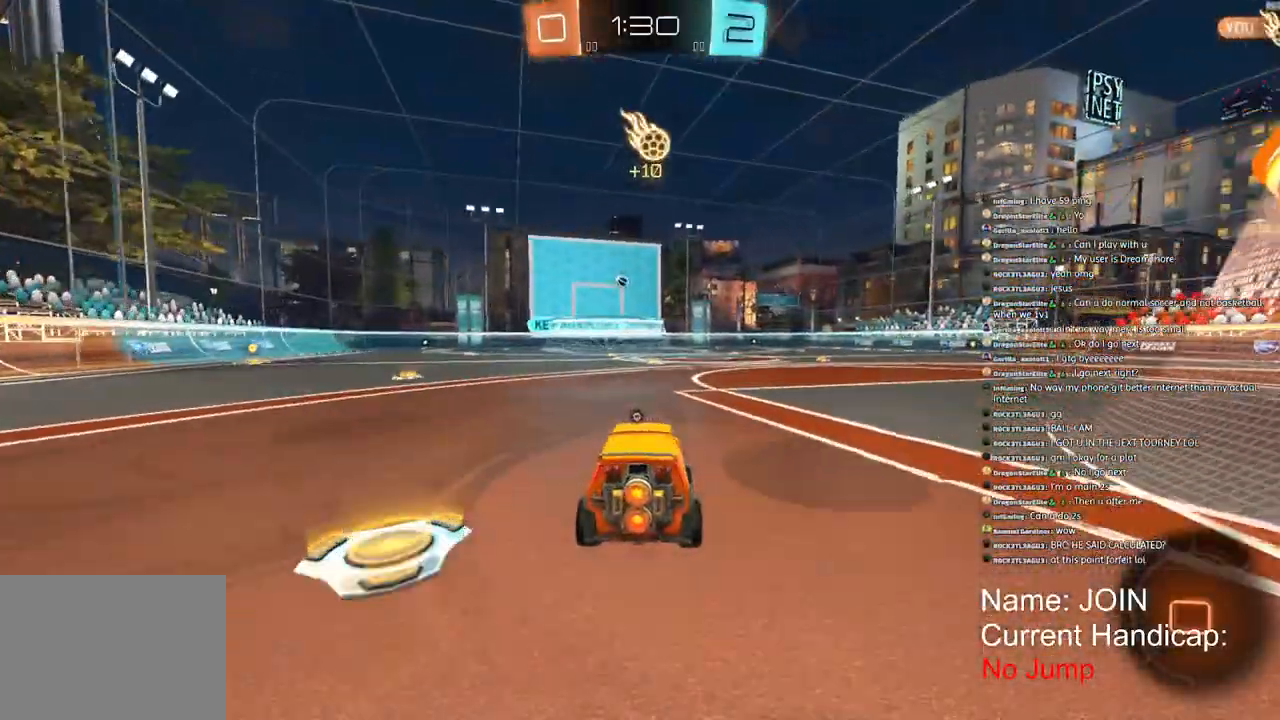
Gameplay with a controller (PlayStation layout); each line is a JSON object with the inputs held at the frame after it (dt_ms = milliseconds from this image to that frame). "events" lists button and stick changes between this image and that frame as [ms after this image, input, new state], when the widget could be followed in between.
{"dt_ms": 1000, "buttons": ["R1", "R2"], "left_stick": "down-left", "right_stick": "center"}
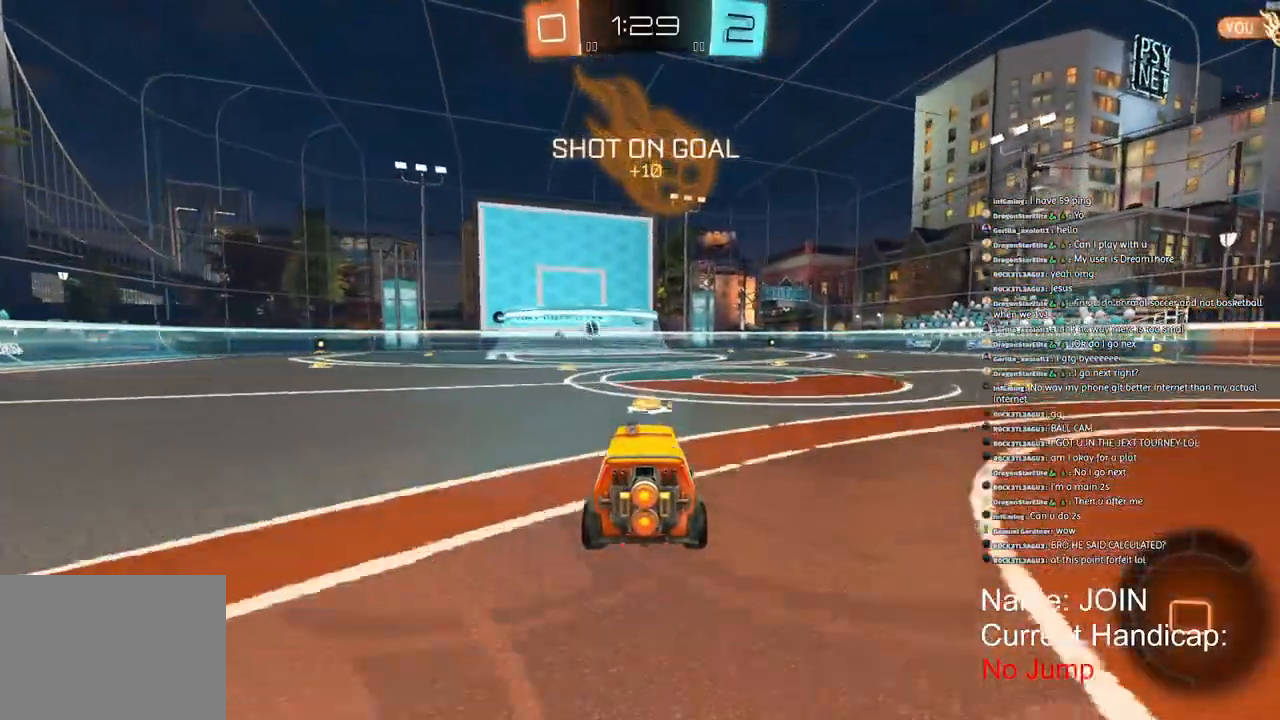
{"dt_ms": 500, "buttons": ["R2"], "left_stick": "left", "right_stick": "center", "events": [[17, "right_stick", "down-left"], [67, "right_stick", "center"], [333, "left_stick", "left"], [350, "R1", "up"]]}
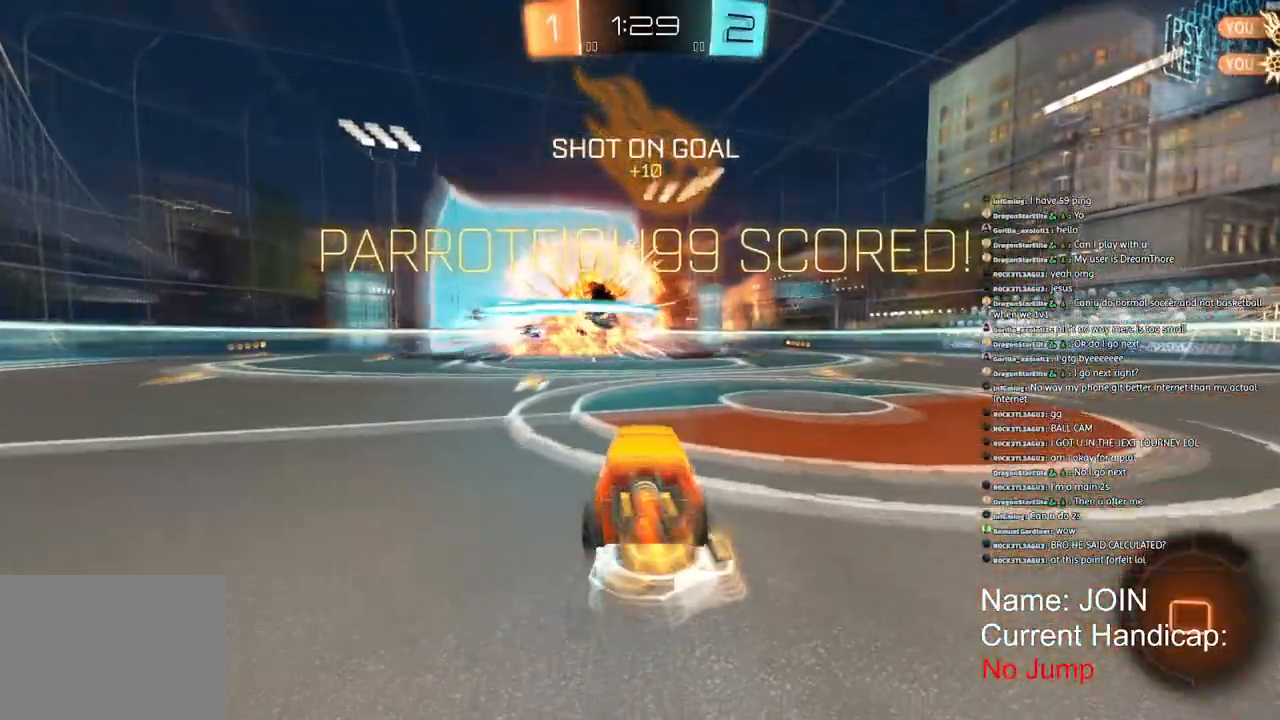
{"dt_ms": 500, "buttons": ["R2"], "left_stick": "left", "right_stick": "center", "events": []}
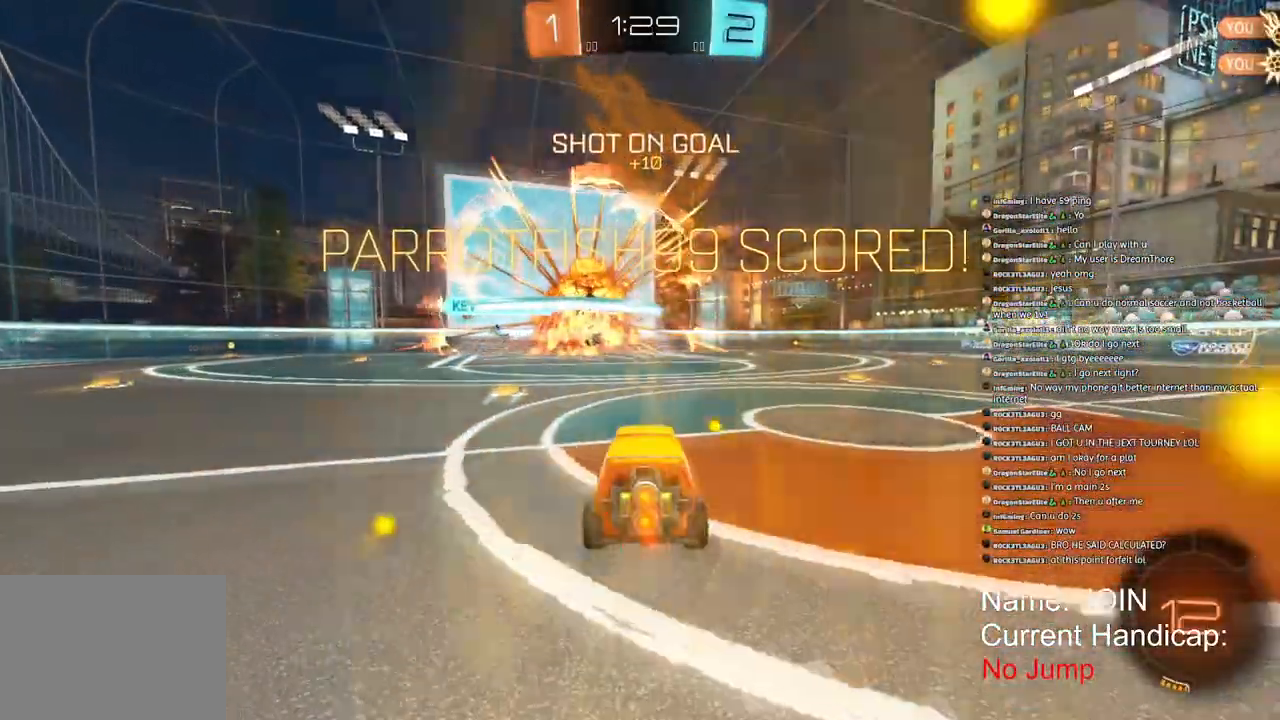
{"dt_ms": 500, "buttons": ["R1", "R2"], "left_stick": "center", "right_stick": "center", "events": [[17, "left_stick", "down-left"], [17, "right_stick", "down-left"], [50, "R1", "down"], [500, "left_stick", "center"], [500, "right_stick", "center"]]}
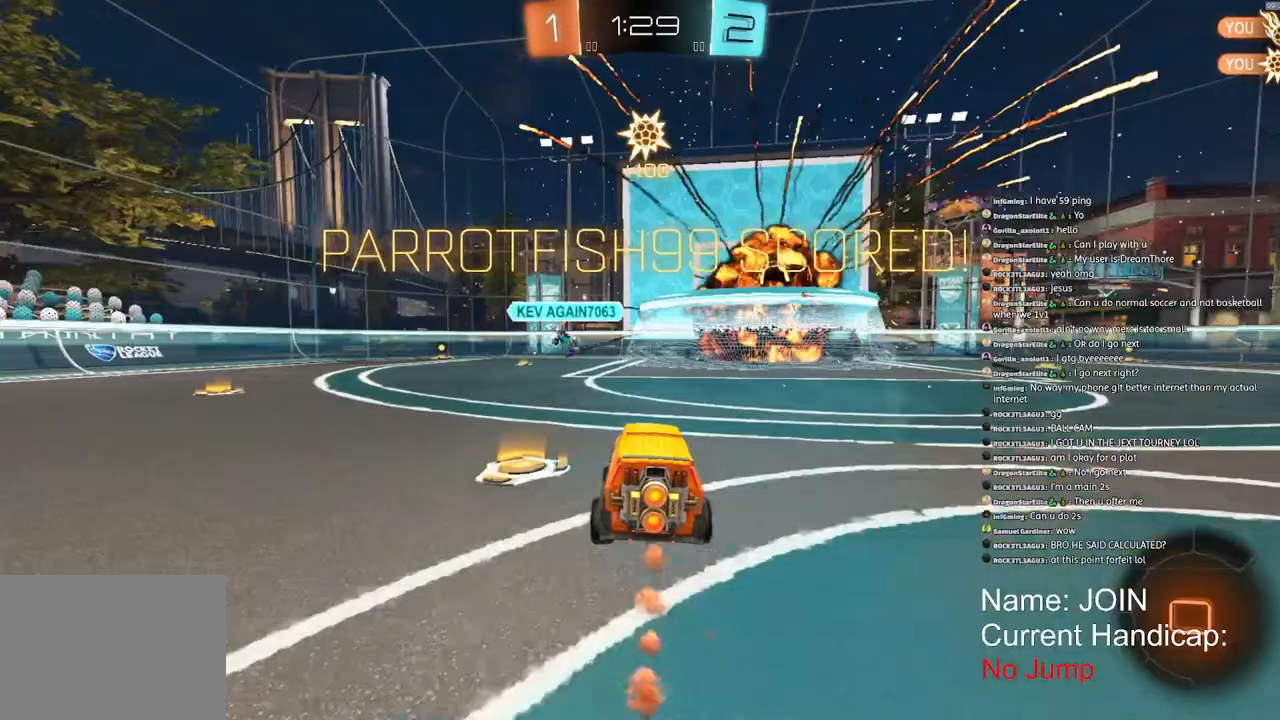
{"dt_ms": 500, "buttons": ["R1", "R2"], "left_stick": "center", "right_stick": "center", "events": [[183, "L1", "down"], [233, "L1", "up"]]}
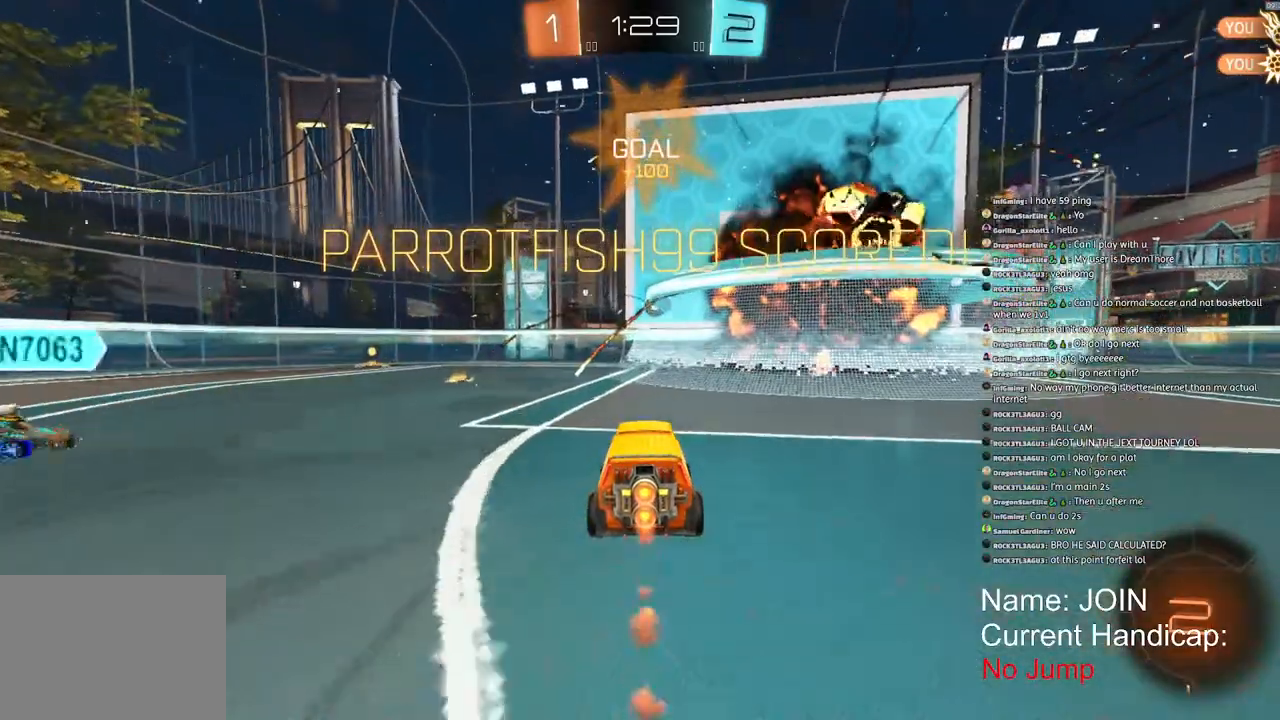
{"dt_ms": 500, "buttons": ["R1", "R2"], "left_stick": "down-left", "right_stick": "center", "events": [[117, "left_stick", "down-left"]]}
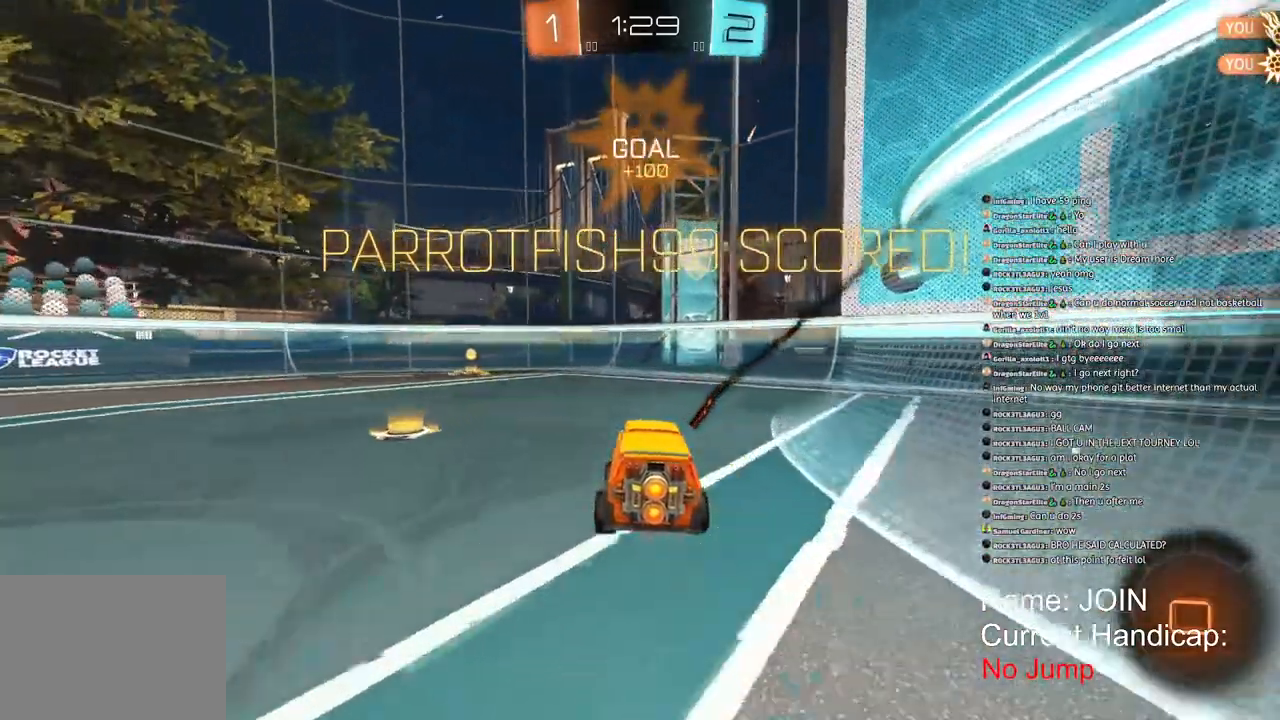
{"dt_ms": 500, "buttons": ["R1", "R2"], "left_stick": "down-left", "right_stick": "center", "events": []}
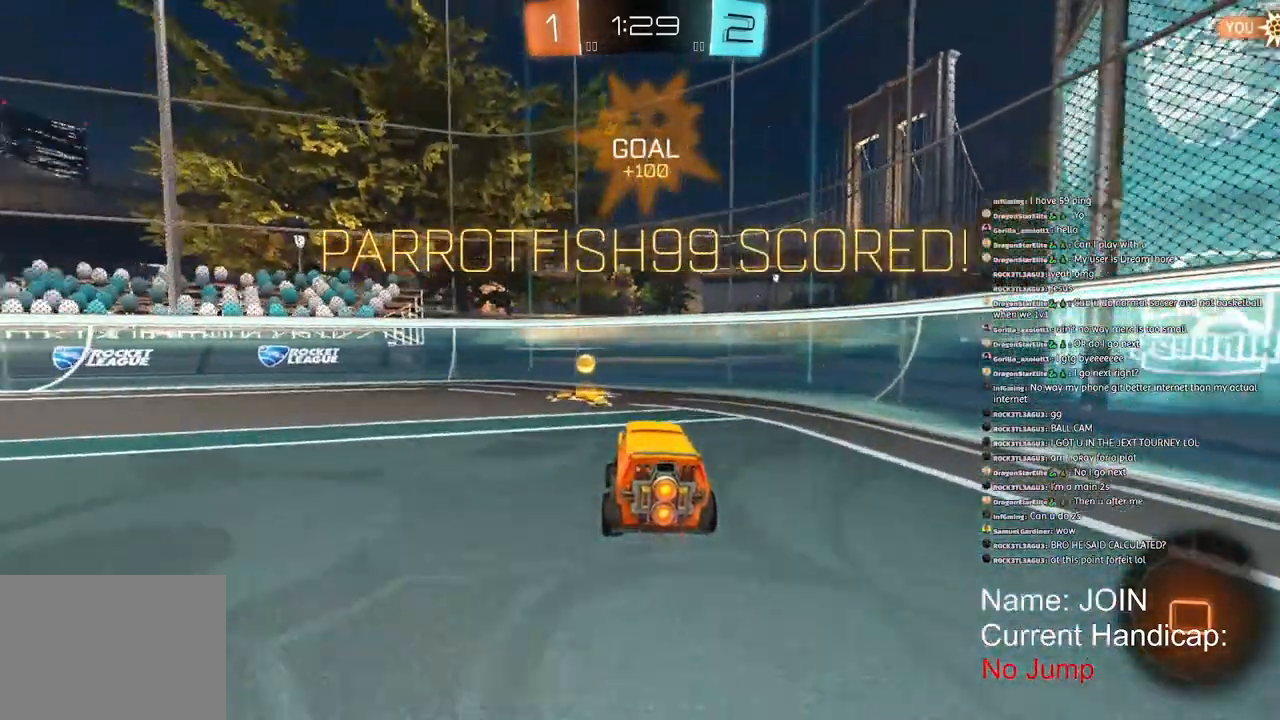
{"dt_ms": 500, "buttons": ["R1", "R2"], "left_stick": "down-left", "right_stick": "center", "events": []}
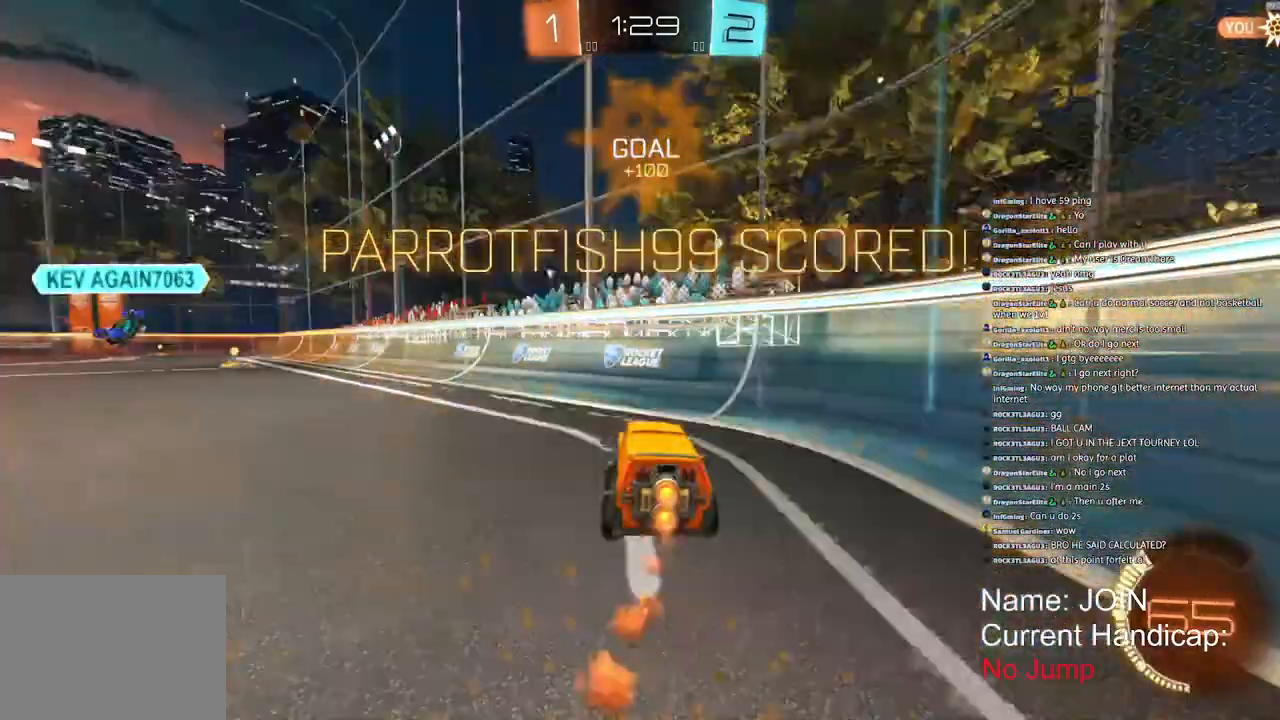
{"dt_ms": 500, "buttons": [], "left_stick": "down-left", "right_stick": "center", "events": [[250, "R1", "up"], [283, "R2", "up"], [350, "CROSS", "down"], [417, "CROSS", "up"]]}
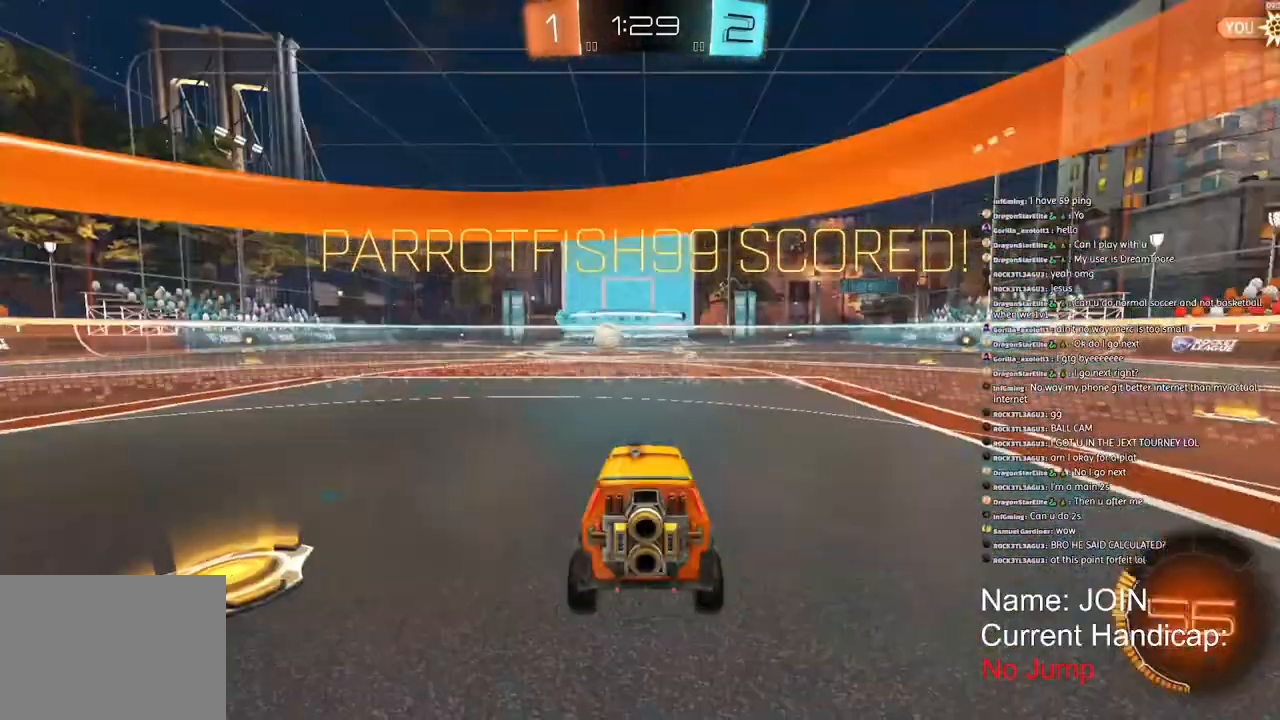
{"dt_ms": 500, "buttons": [], "left_stick": "left", "right_stick": "center", "events": [[133, "left_stick", "left"]]}
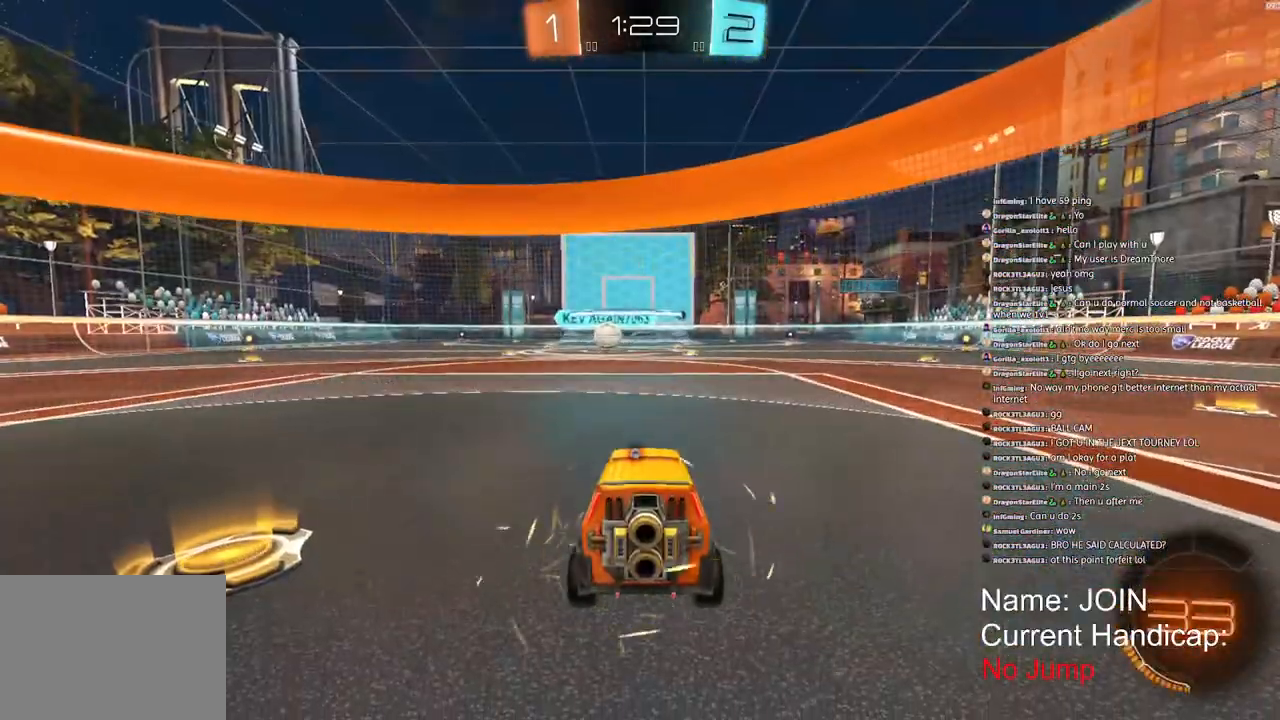
{"dt_ms": 500, "buttons": ["SQUARE", "R1", "R2"], "left_stick": "center", "right_stick": "center"}
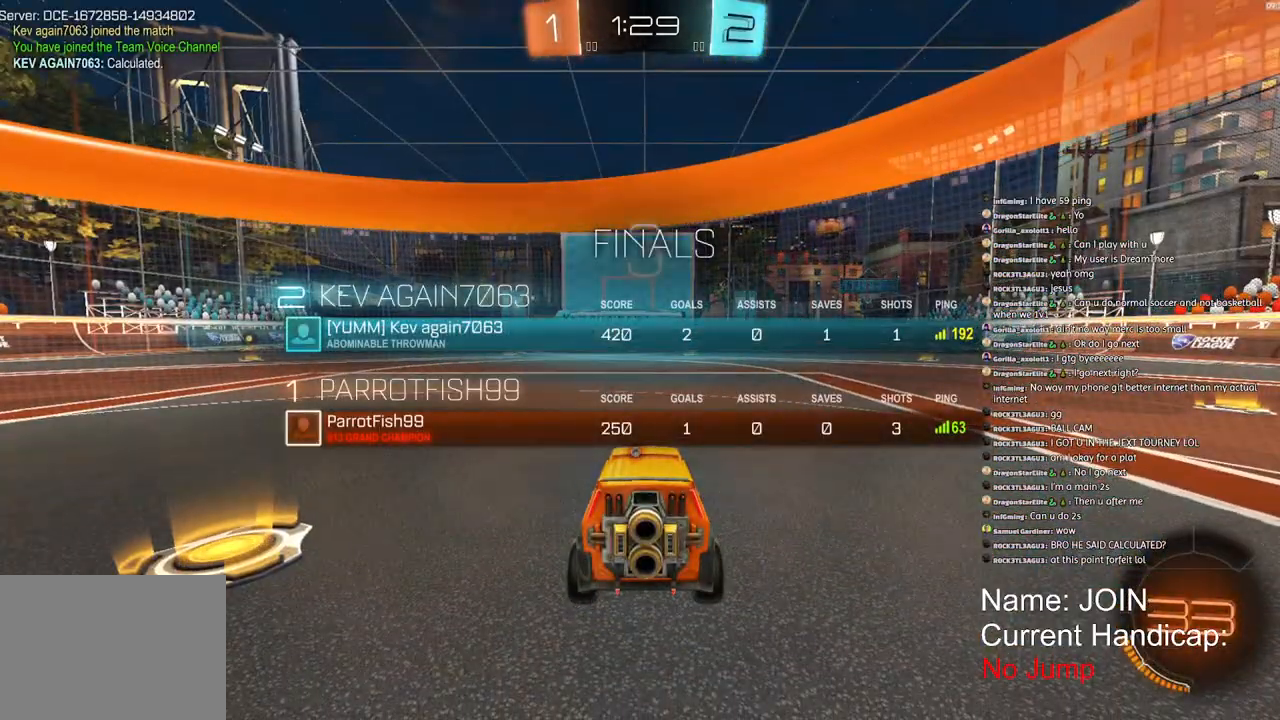
{"dt_ms": 500, "buttons": ["SQUARE", "R1", "R2"], "left_stick": "center", "right_stick": "center", "events": []}
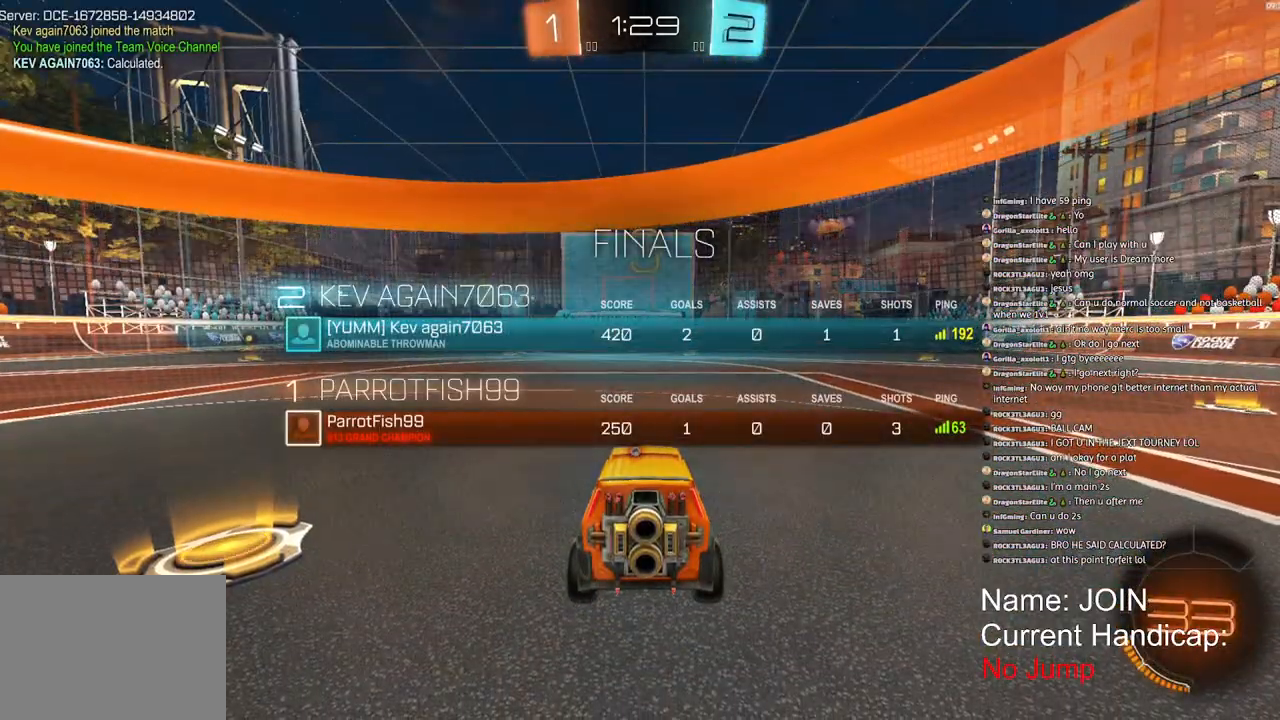
{"dt_ms": 500, "buttons": ["SQUARE", "R1", "R2"], "left_stick": "center", "right_stick": "center", "events": []}
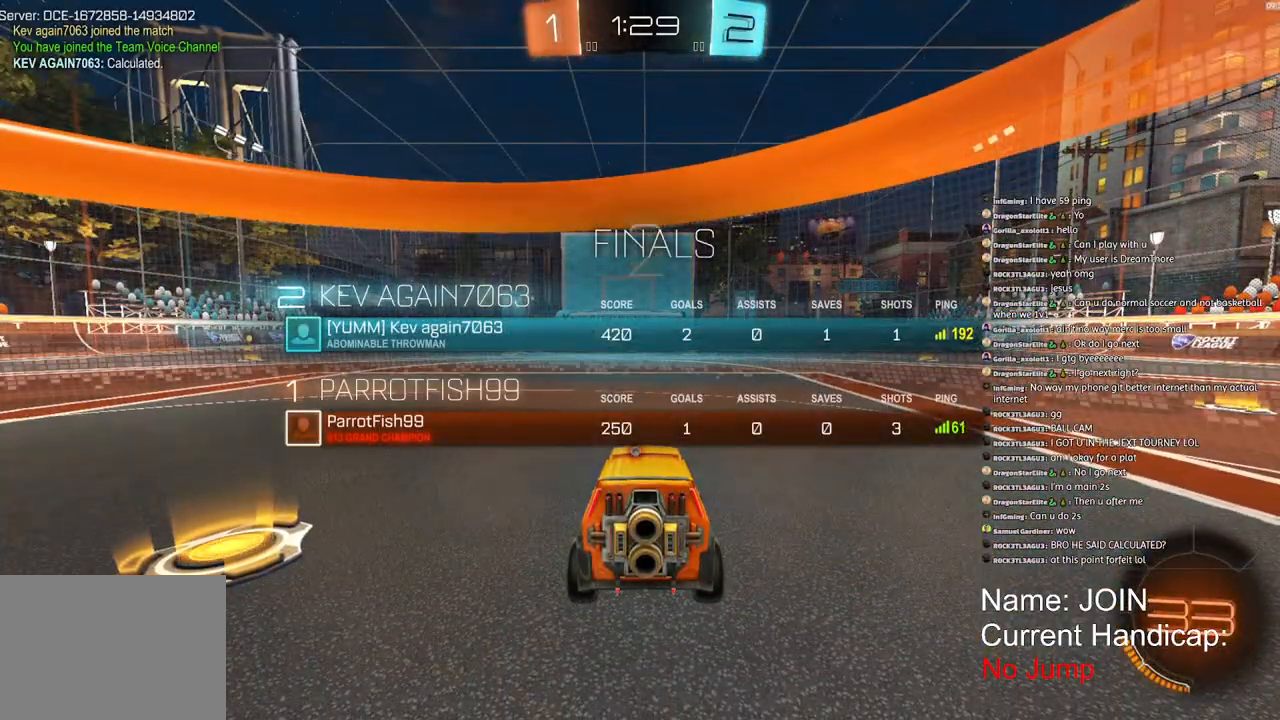
{"dt_ms": 500, "buttons": ["SQUARE", "R1", "R2"], "left_stick": "center", "right_stick": "center", "events": []}
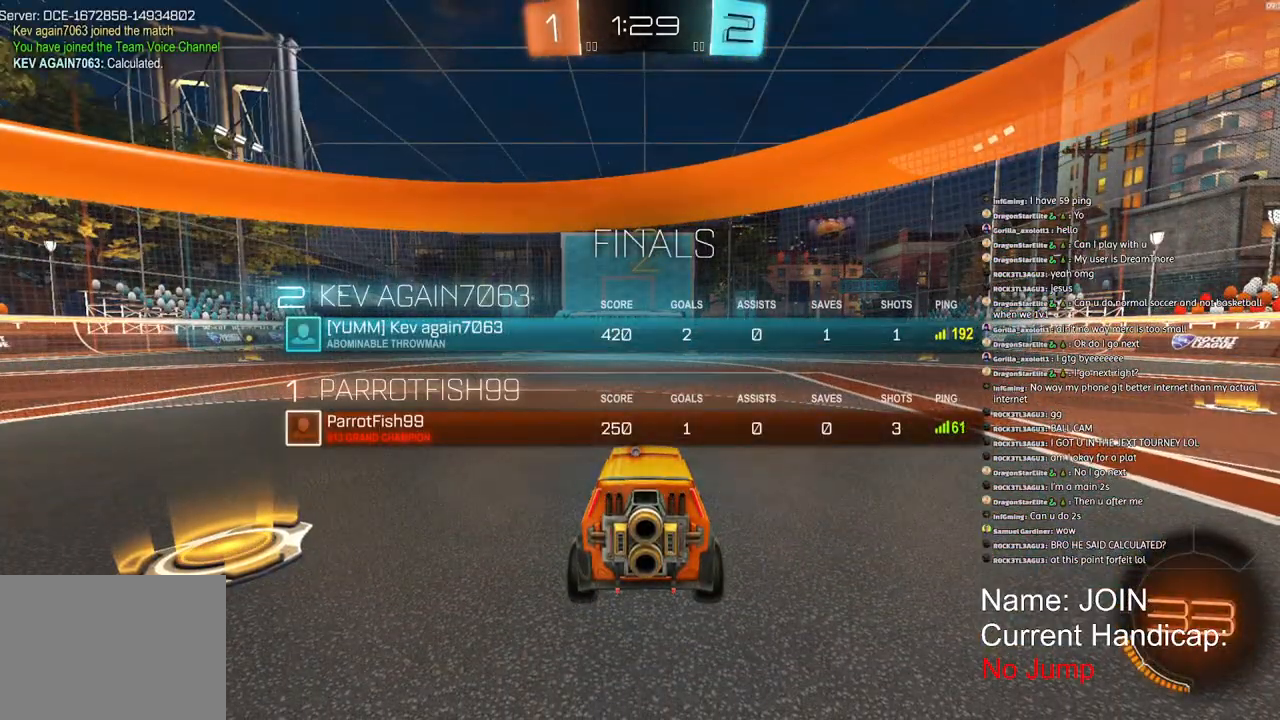
{"dt_ms": 500, "buttons": ["SQUARE", "R1", "R2"], "left_stick": "center", "right_stick": "center", "events": []}
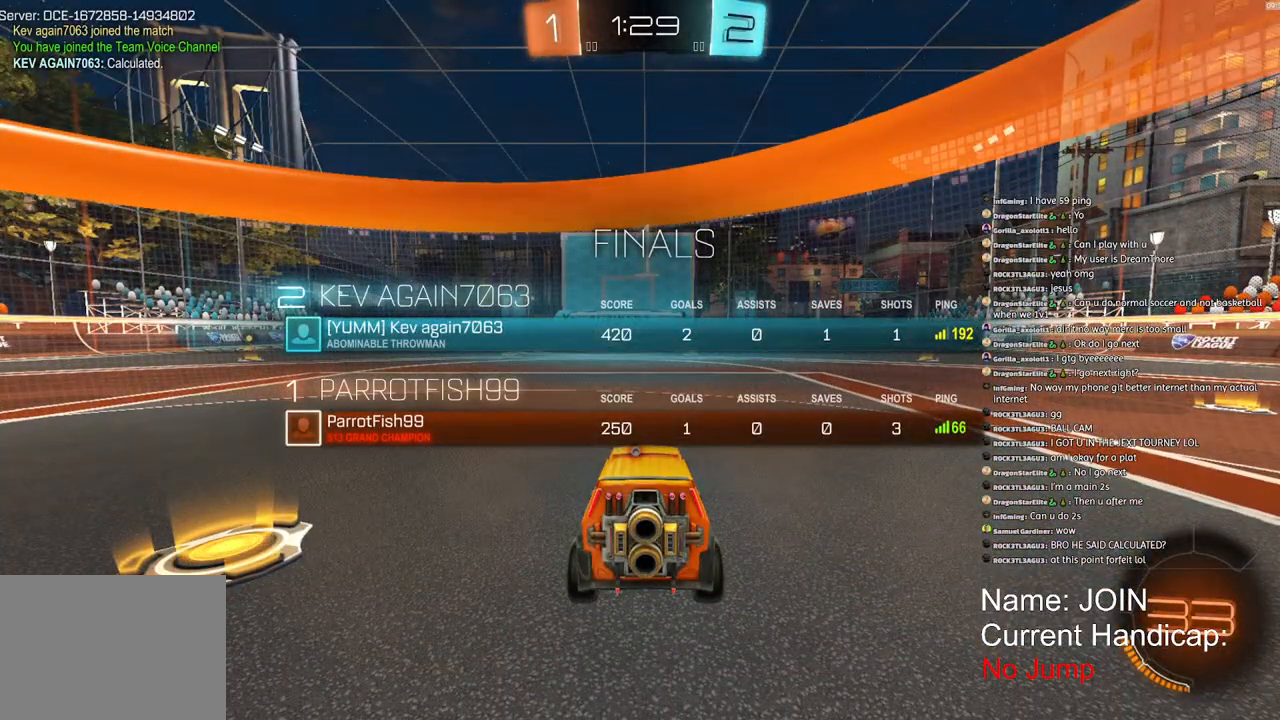
{"dt_ms": 500, "buttons": ["R1", "R2"], "left_stick": "right", "right_stick": "center", "events": [[33, "SQUARE", "up"], [67, "left_stick", "right"]]}
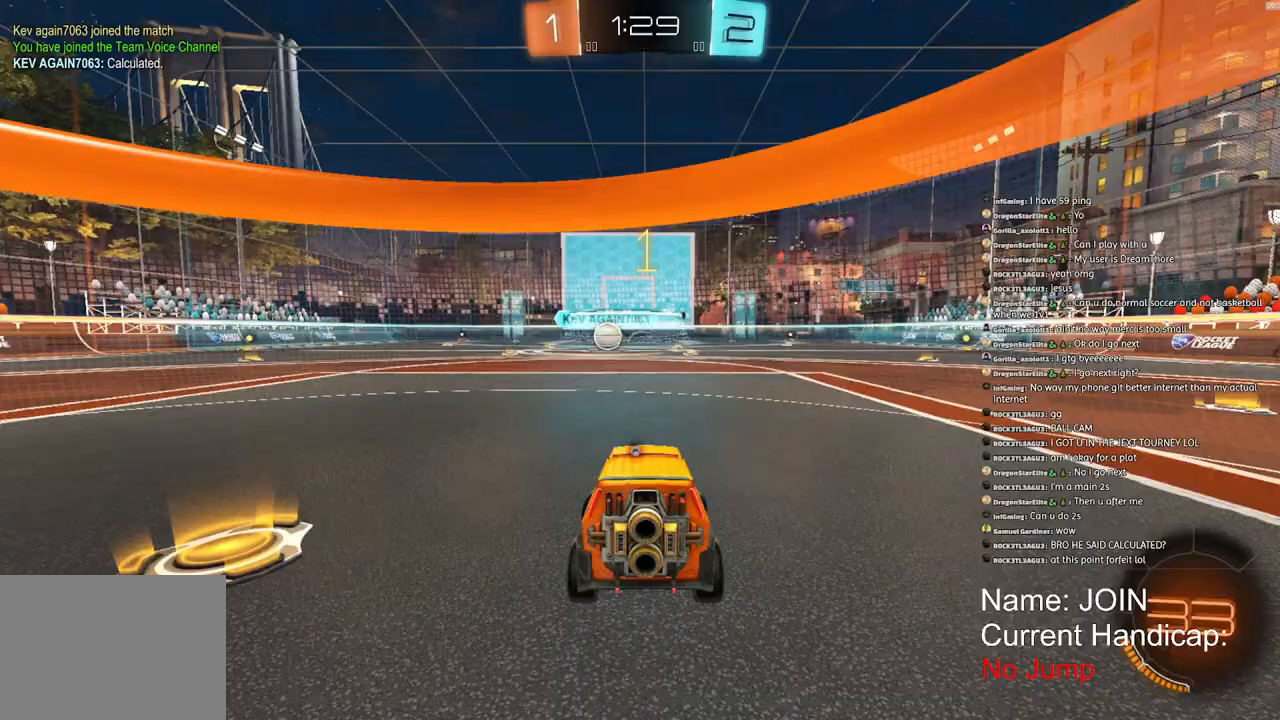
{"dt_ms": 500, "buttons": ["R1", "R2"], "left_stick": "right", "right_stick": "center", "events": []}
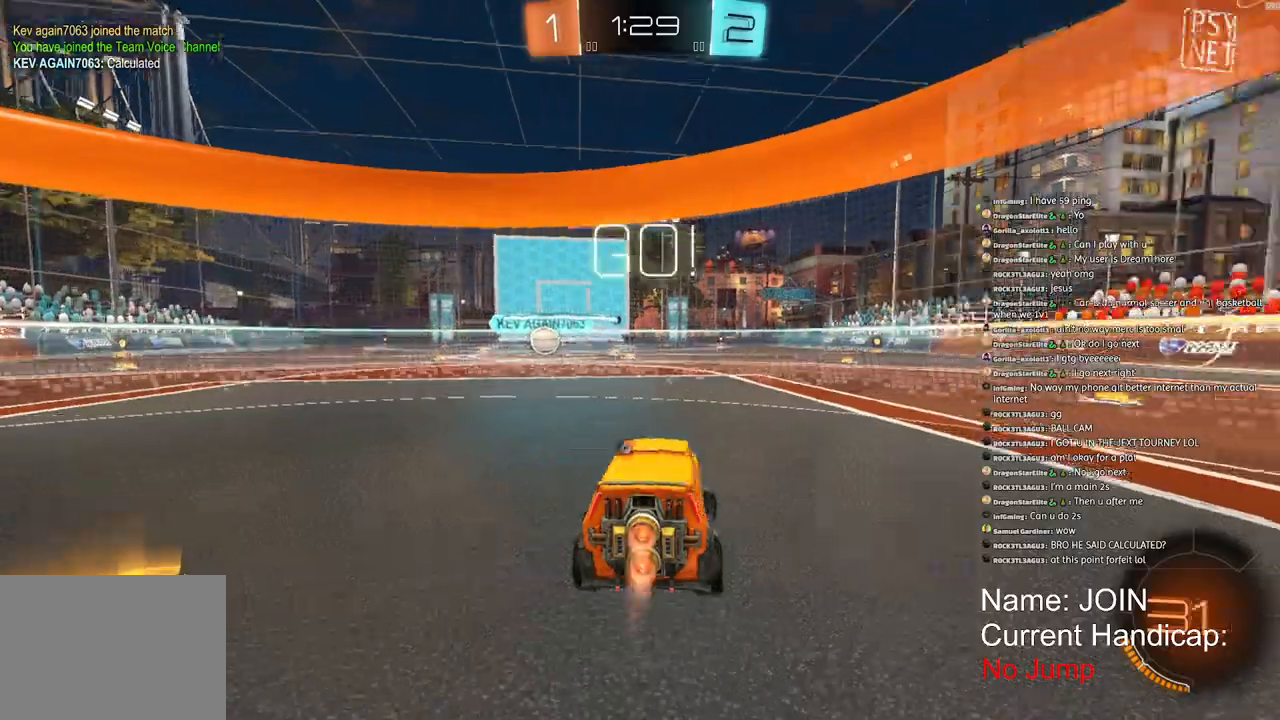
{"dt_ms": 1000, "buttons": ["R1", "R2"], "left_stick": "right", "right_stick": "center"}
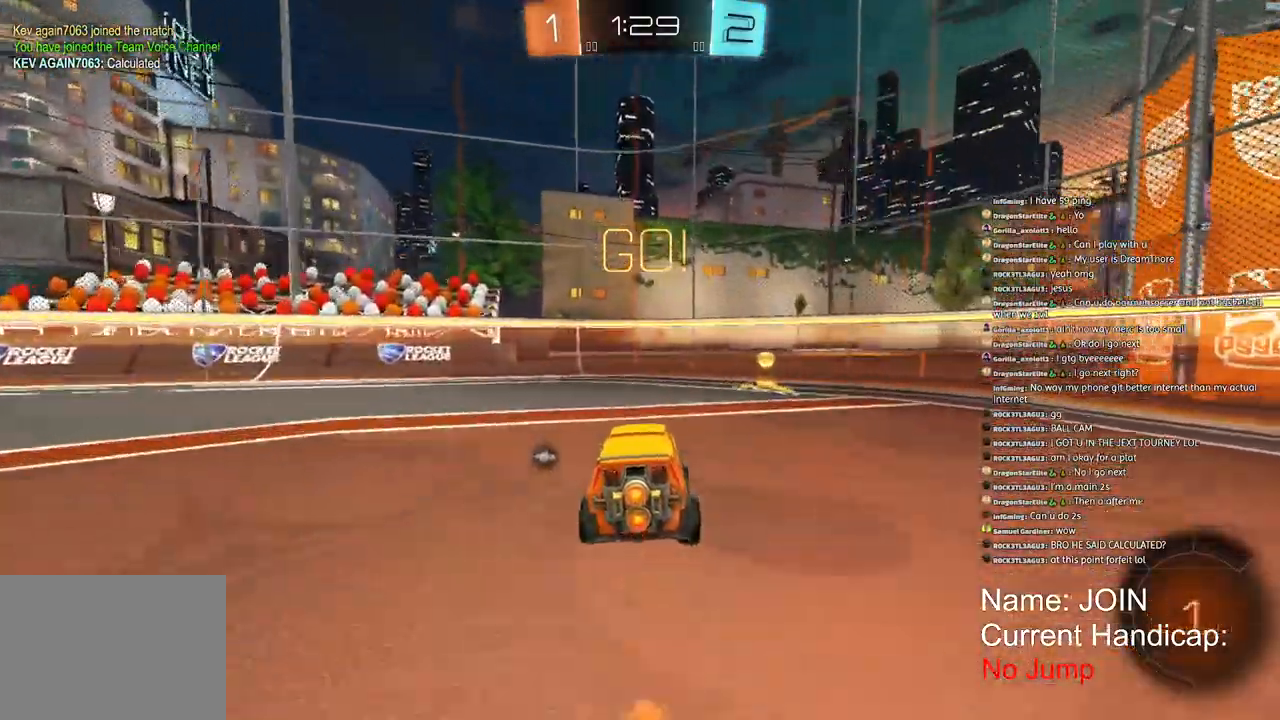
{"dt_ms": 500, "buttons": ["R2"], "left_stick": "right", "right_stick": "center", "events": [[133, "L1", "down"], [200, "R1", "up"], [267, "L1", "up"]]}
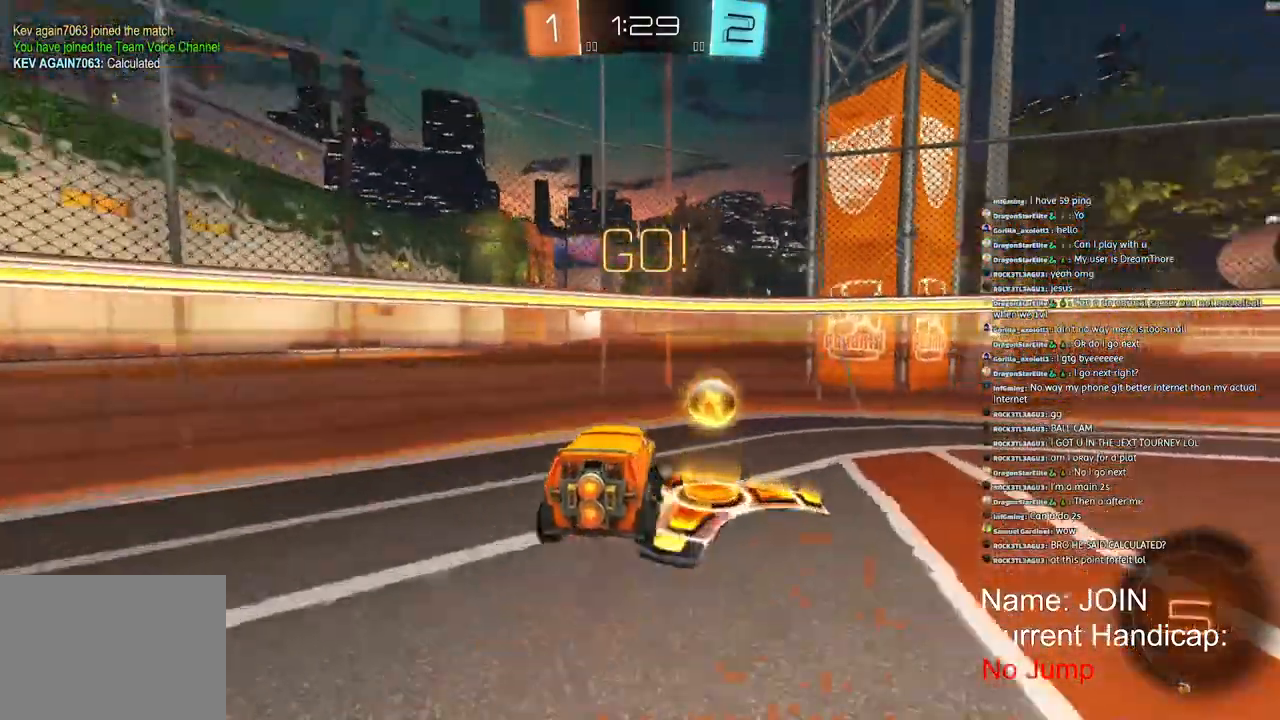
{"dt_ms": 500, "buttons": ["R2"], "left_stick": "right", "right_stick": "center", "events": []}
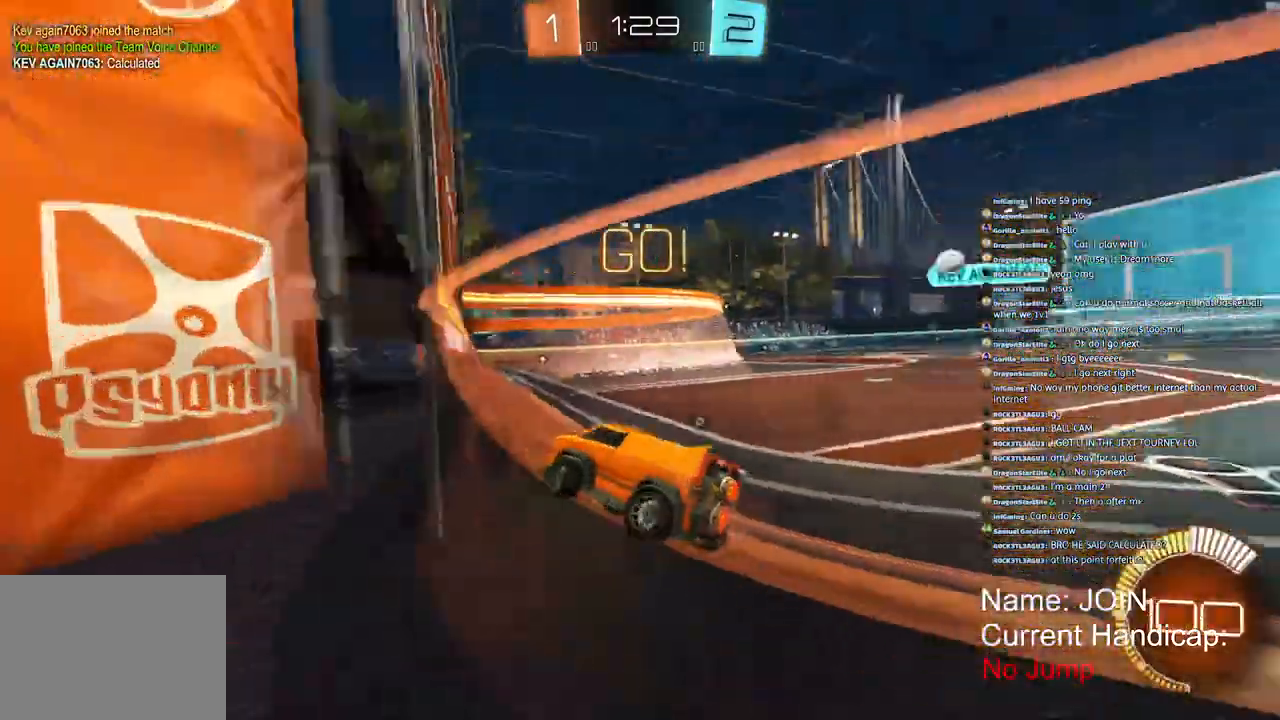
{"dt_ms": 500, "buttons": ["R2"], "left_stick": "right", "right_stick": "right", "events": [[133, "right_stick", "right"]]}
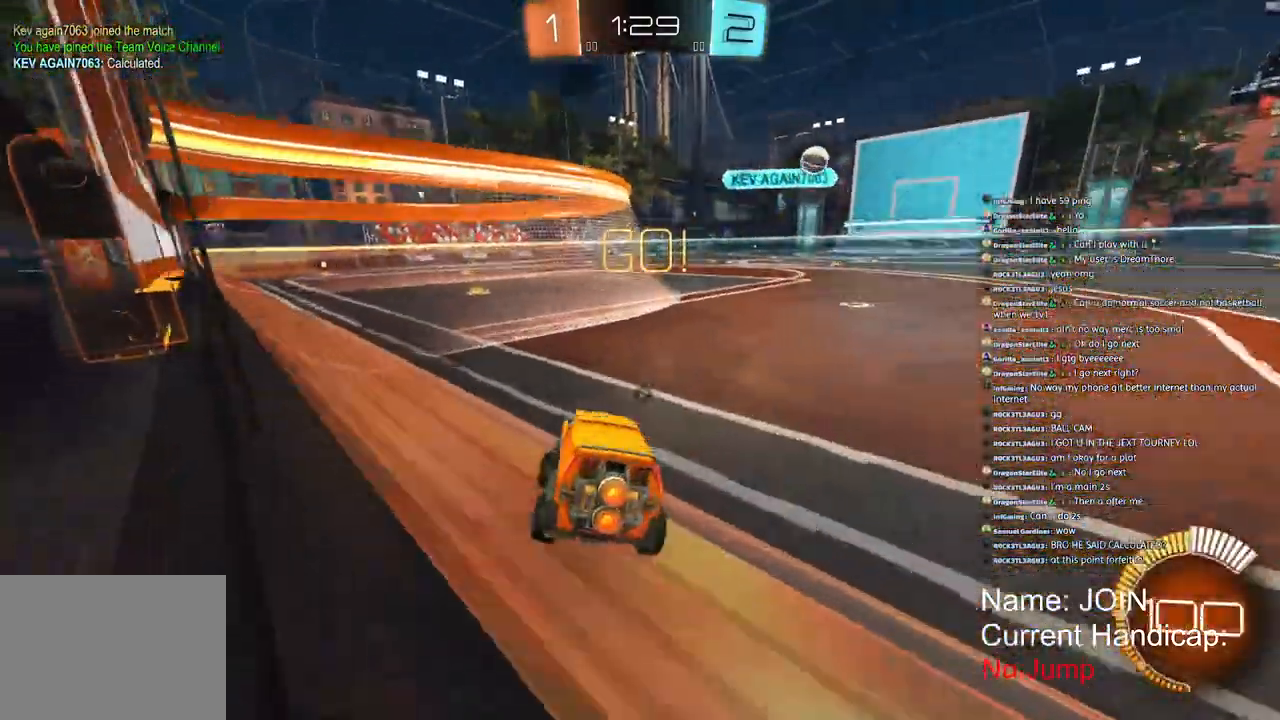
{"dt_ms": 1000, "buttons": ["L2"], "left_stick": "center", "right_stick": "right"}
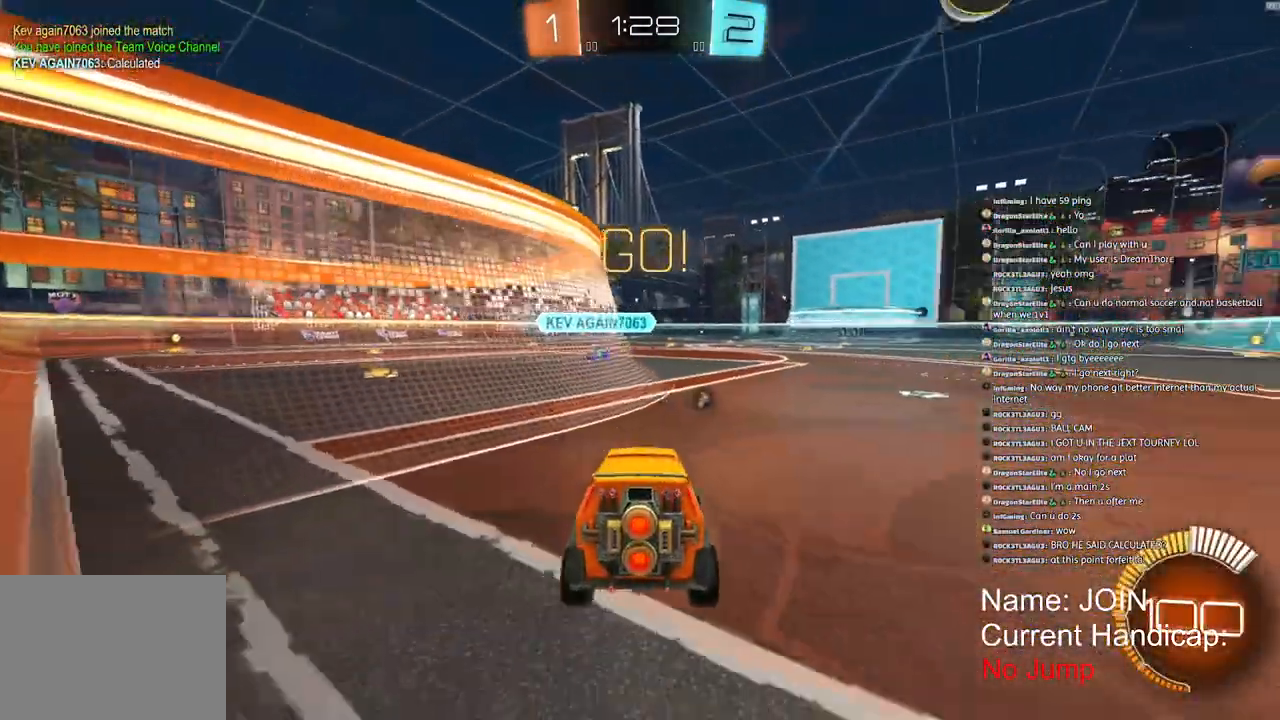
{"dt_ms": 500, "buttons": ["L2"], "left_stick": "down", "right_stick": "center", "events": [[67, "R3", "down"], [67, "right_stick", "center"], [400, "R3", "up"], [400, "left_stick", "down"]]}
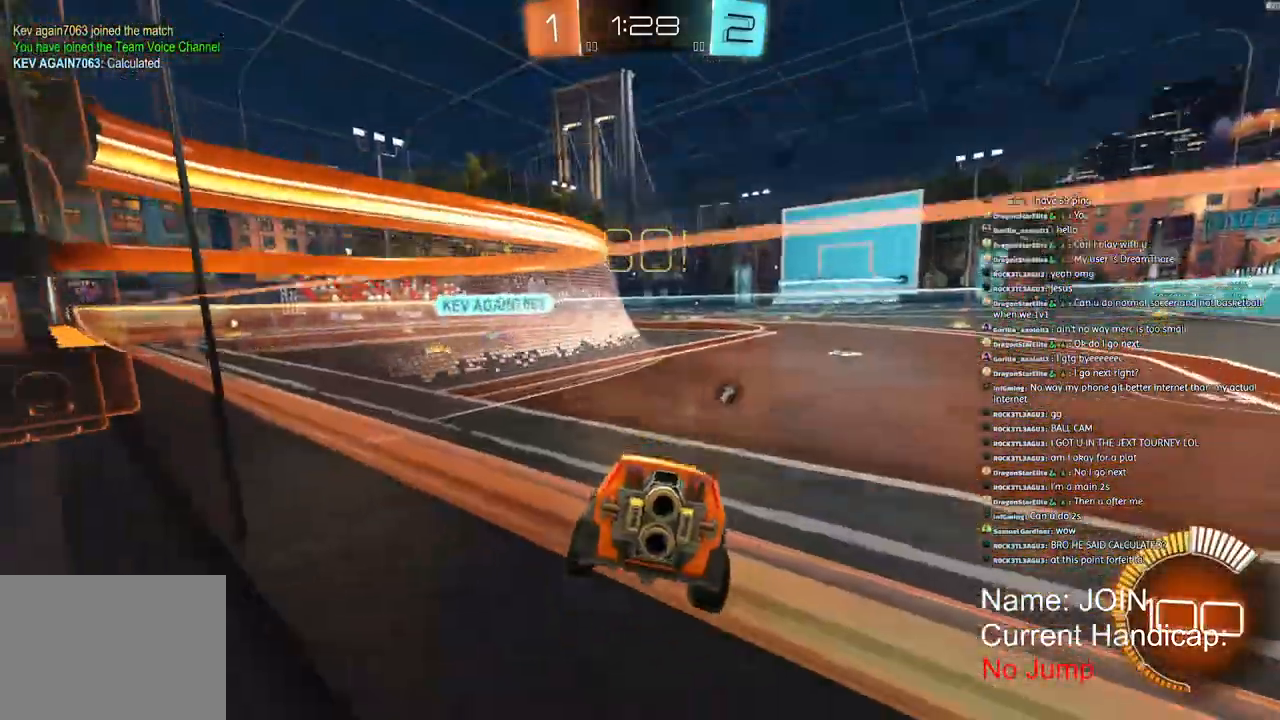
{"dt_ms": 500, "buttons": ["R2"], "left_stick": "down-right", "right_stick": "center", "events": [[250, "R2", "down"], [267, "L2", "up"], [367, "left_stick", "down-right"]]}
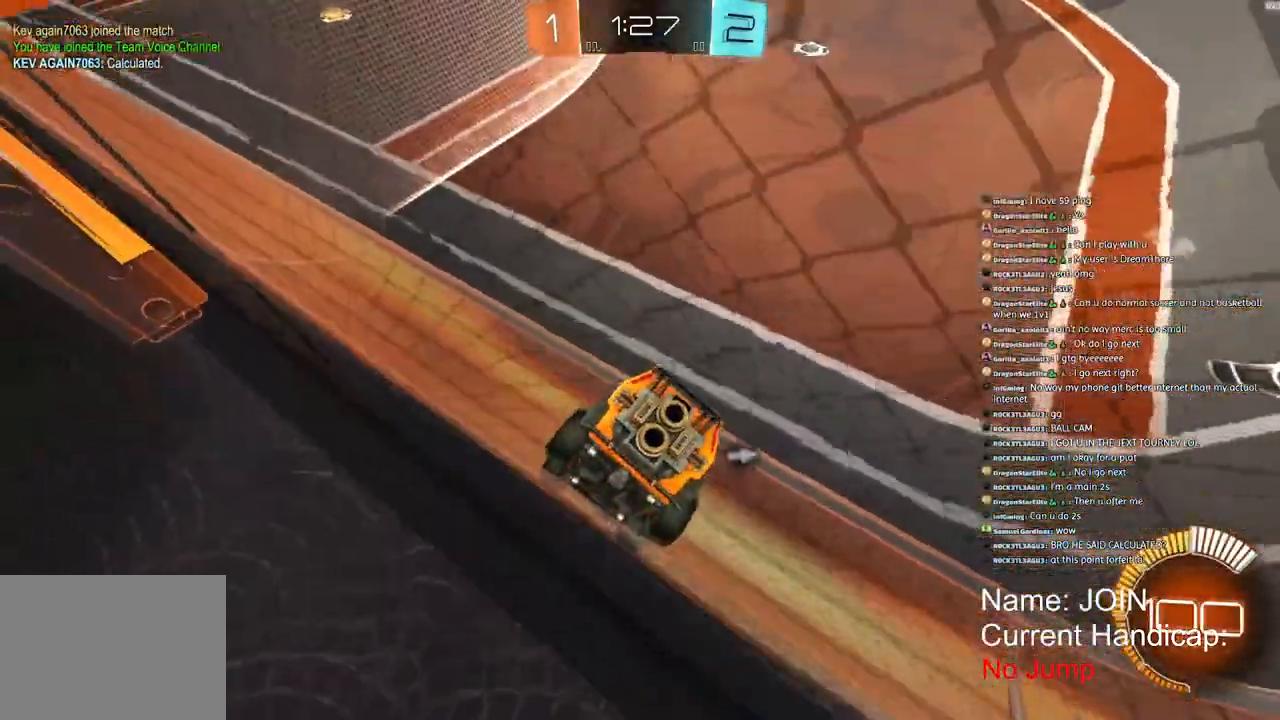
{"dt_ms": 500, "buttons": ["R1", "R2"], "left_stick": "down-right", "right_stick": "center", "events": [[333, "R1", "down"]]}
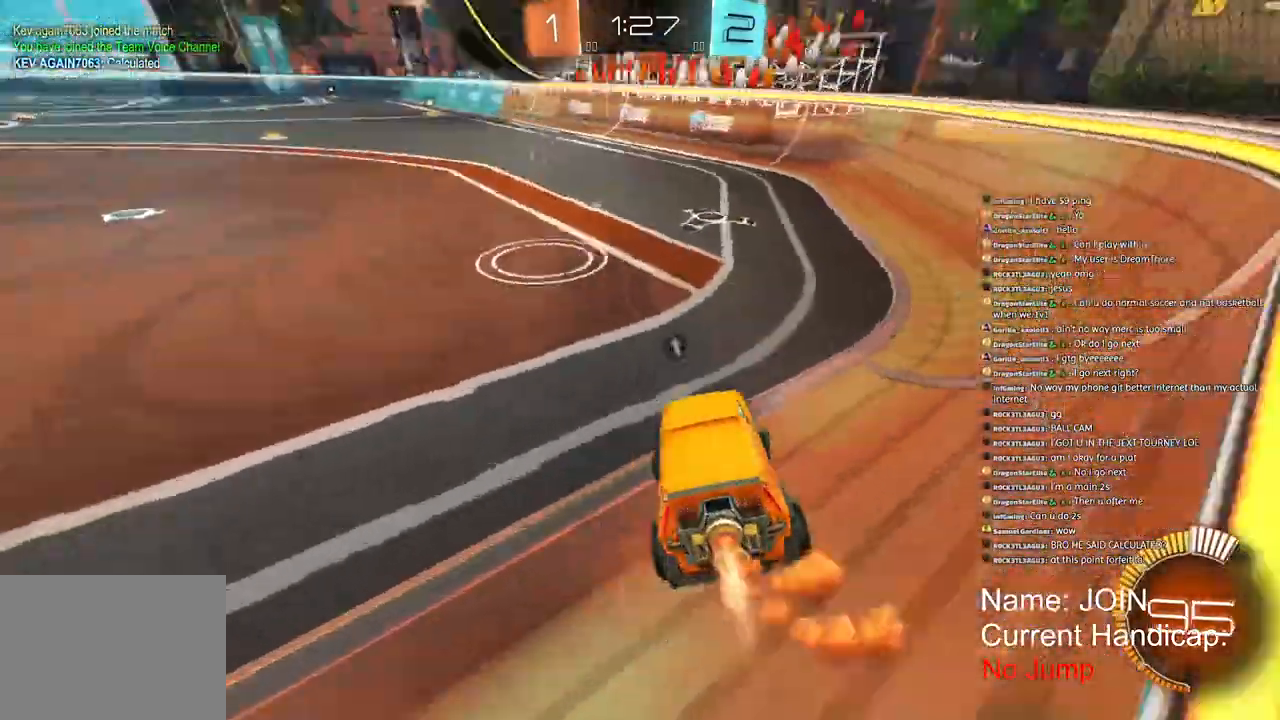
{"dt_ms": 500, "buttons": ["R2"], "left_stick": "left", "right_stick": "center", "events": [[17, "R1", "up"], [117, "left_stick", "up"], [217, "left_stick", "left"], [267, "L1", "down"], [400, "L1", "up"]]}
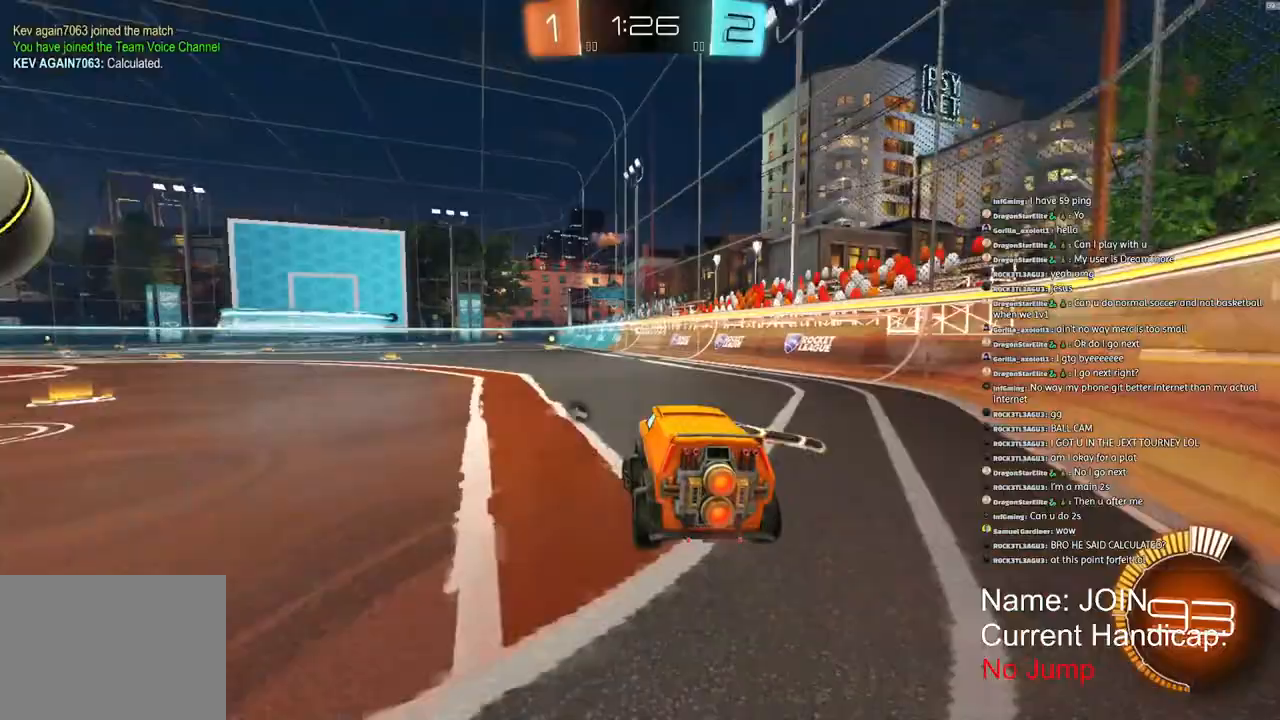
{"dt_ms": 500, "buttons": ["R1", "R2"], "left_stick": "left", "right_stick": "center", "events": [[400, "R1", "down"]]}
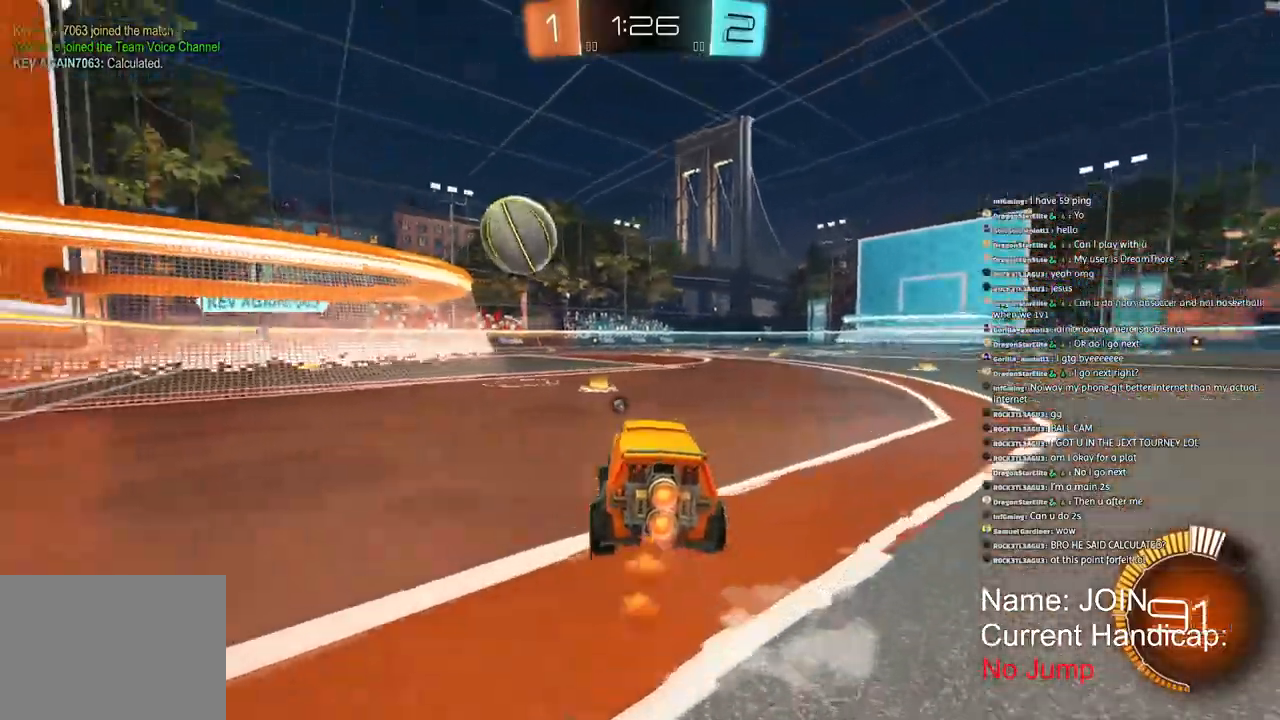
{"dt_ms": 500, "buttons": ["R2"], "left_stick": "left", "right_stick": "center", "events": [[67, "R1", "up"], [250, "R1", "down"], [383, "R1", "up"]]}
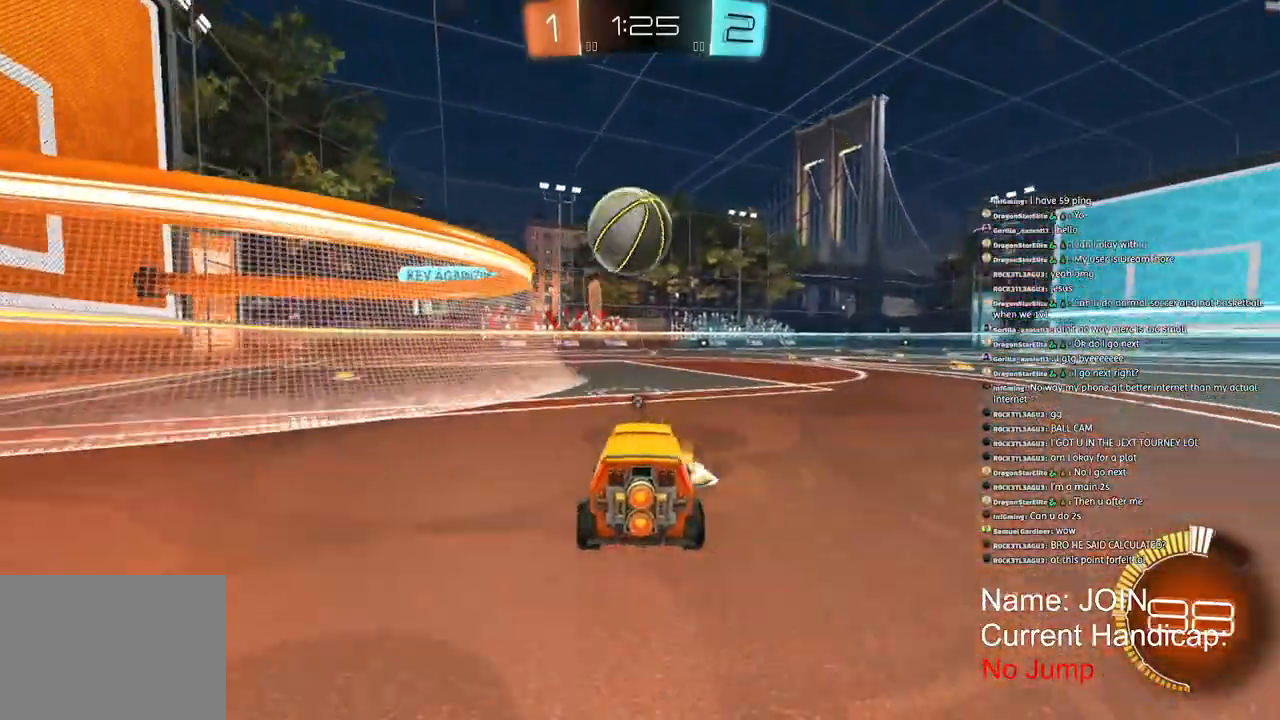
{"dt_ms": 500, "buttons": ["R1", "R2"], "left_stick": "down", "right_stick": "center", "events": [[17, "left_stick", "down"], [150, "R1", "down"]]}